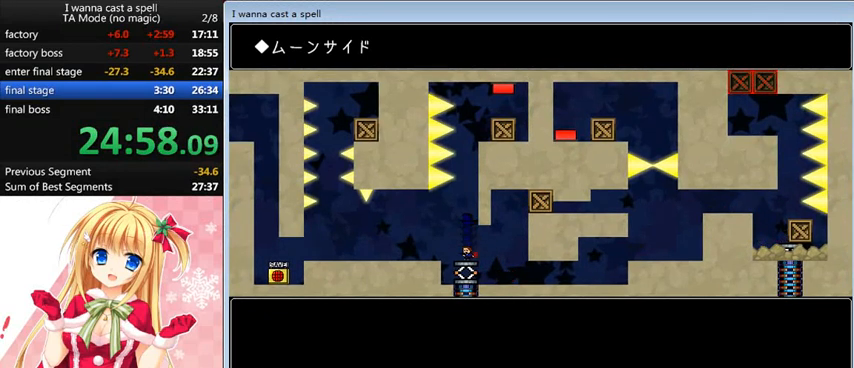
Gameplay with keyboard; each line is a JSON object with the keys held at the frame after it. "events" lists presses ("down") and releases ("up") of "0", "down", "left", "r", "right", "shift_l", "shift_r", "up" and "z" between this image and that frame as [ms after this image, input, new state], when the widget could be followed in between. No other keys are recorded. Mouse input is not recorded.
{"keys": [], "events": []}
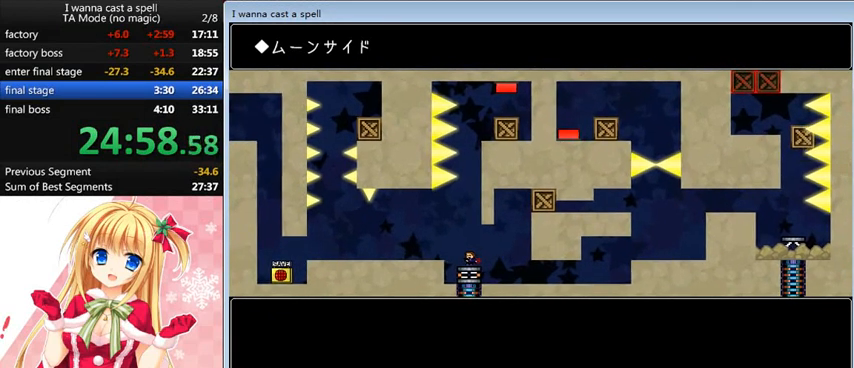
{"keys": [], "events": []}
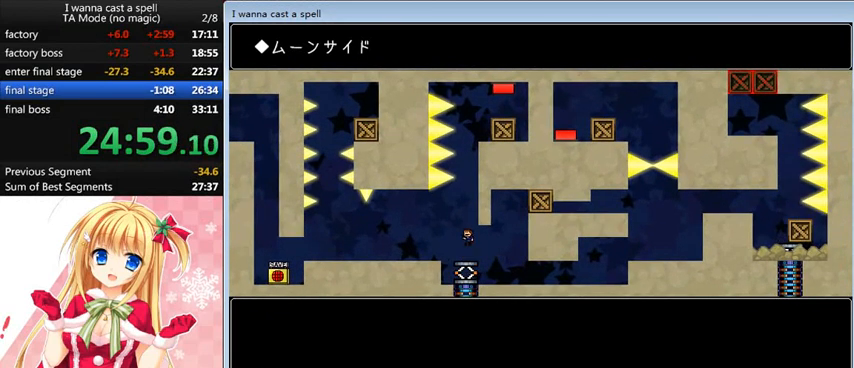
{"keys": ["shift_l"], "events": [[440, "shift_l", "down"]]}
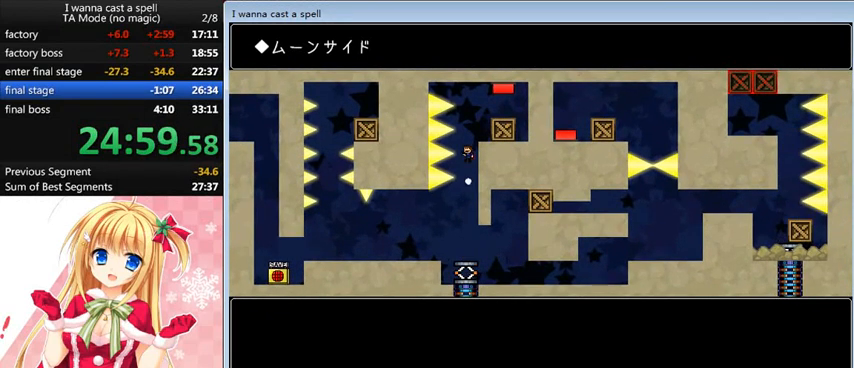
{"keys": ["shift_l"], "events": [[240, "right", "down"], [280, "shift_l", "up"], [320, "right", "up"], [520, "shift_l", "down"]]}
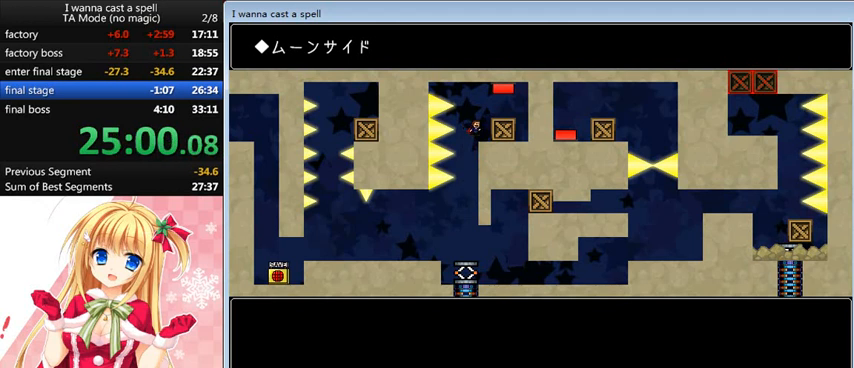
{"keys": [], "events": [[80, "right", "down"], [200, "right", "up"], [200, "shift_l", "up"], [280, "left", "down"], [480, "left", "up"]]}
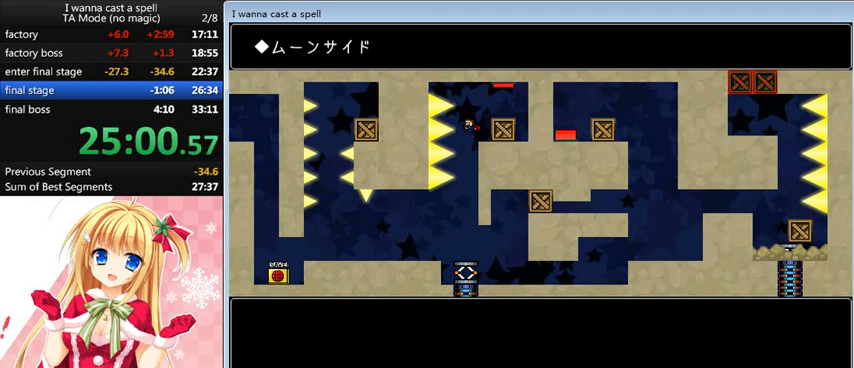
{"keys": ["right"], "events": [[160, "right", "down"]]}
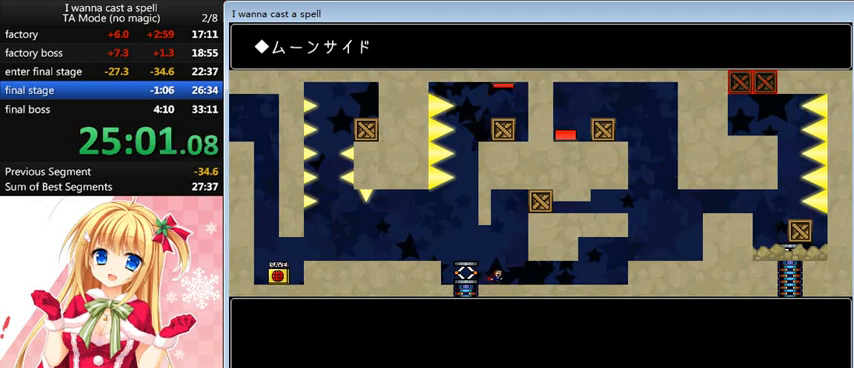
{"keys": ["right"], "events": []}
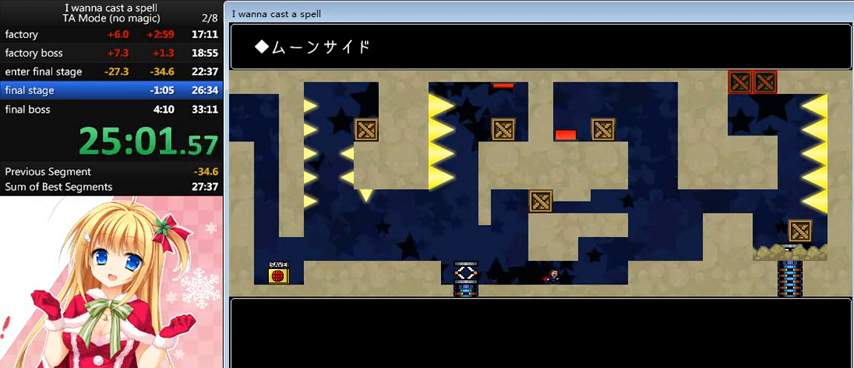
{"keys": ["right"], "events": [[440, "shift_l", "down"], [520, "shift_l", "up"]]}
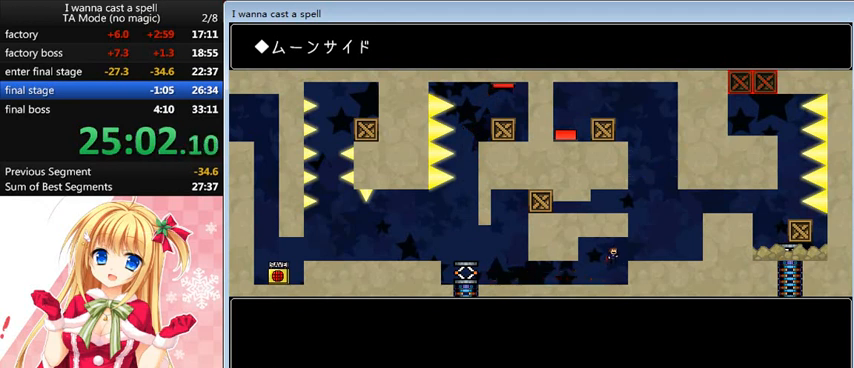
{"keys": ["shift_l"], "events": [[280, "right", "up"], [320, "shift_l", "down"]]}
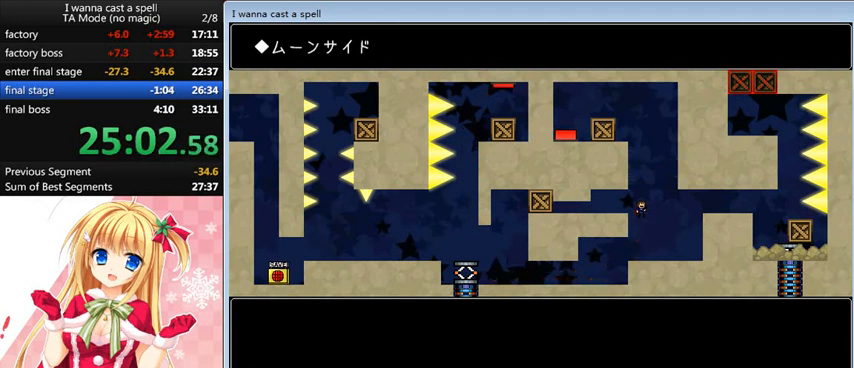
{"keys": ["shift_l"], "events": [[40, "left", "down"], [40, "shift_l", "up"], [160, "left", "up"], [320, "right", "down"], [320, "shift_l", "down"], [400, "right", "up"]]}
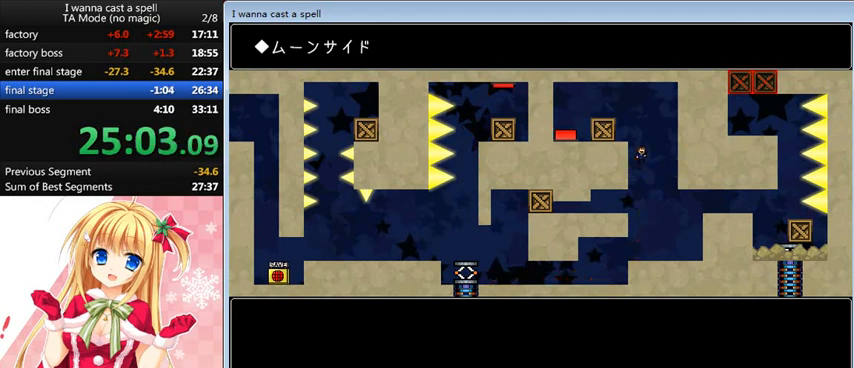
{"keys": ["left"], "events": [[120, "shift_l", "up"], [160, "shift_l", "down"], [240, "left", "down"], [480, "shift_l", "up"]]}
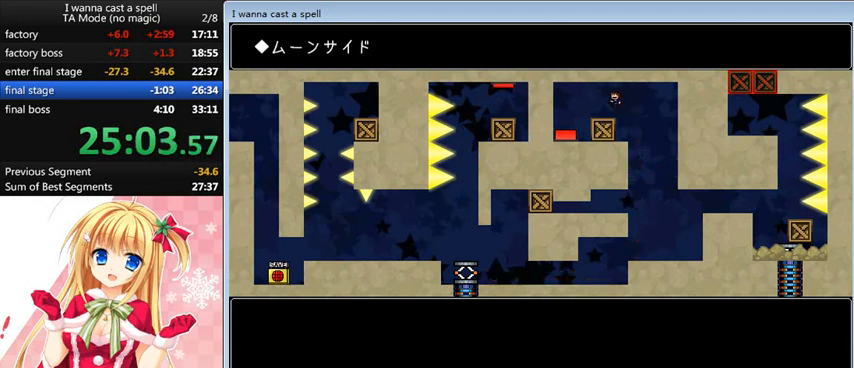
{"keys": ["right"], "events": [[280, "left", "up"], [280, "right", "down"]]}
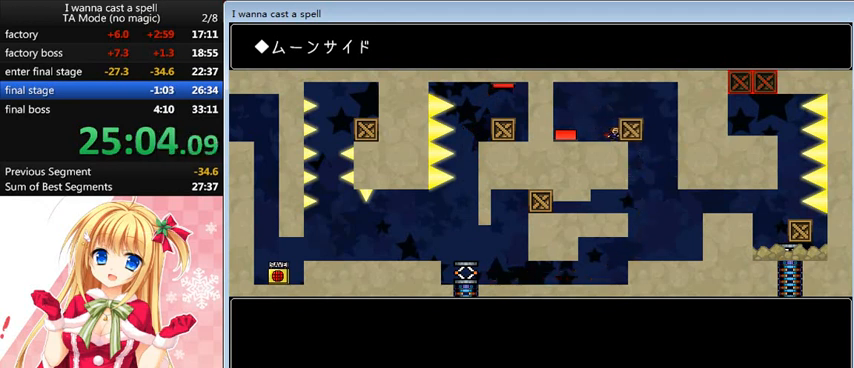
{"keys": ["right"], "events": [[120, "right", "up"], [440, "right", "down"]]}
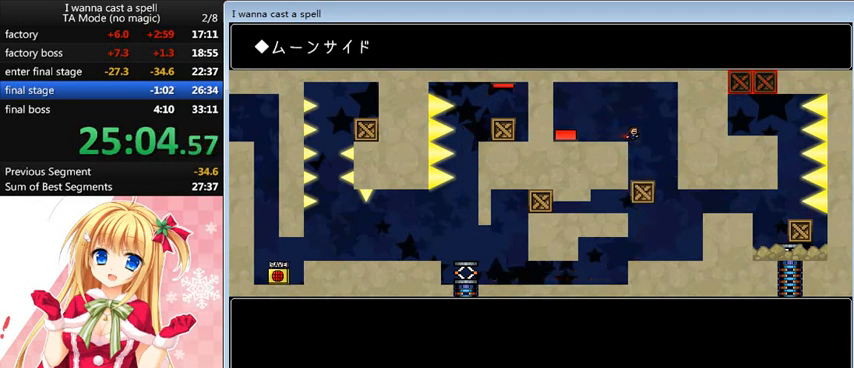
{"keys": ["left"], "events": [[320, "right", "up"], [480, "left", "down"]]}
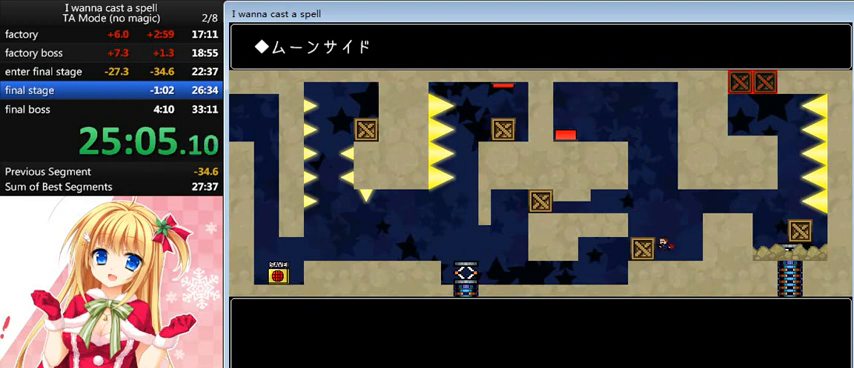
{"keys": ["left"], "events": []}
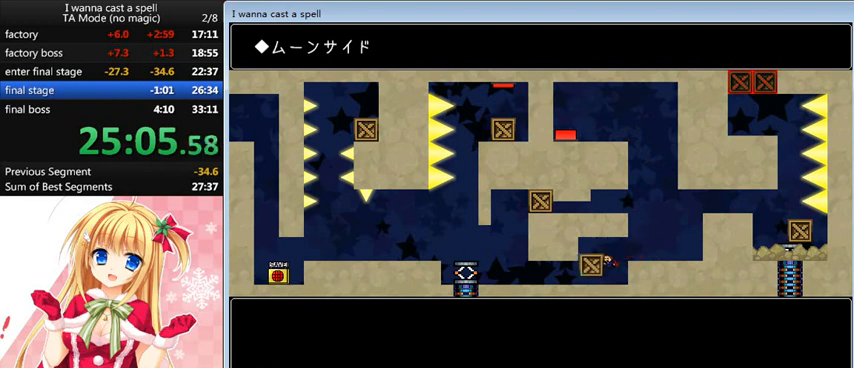
{"keys": ["left"], "events": [[40, "left", "up"], [160, "left", "down"]]}
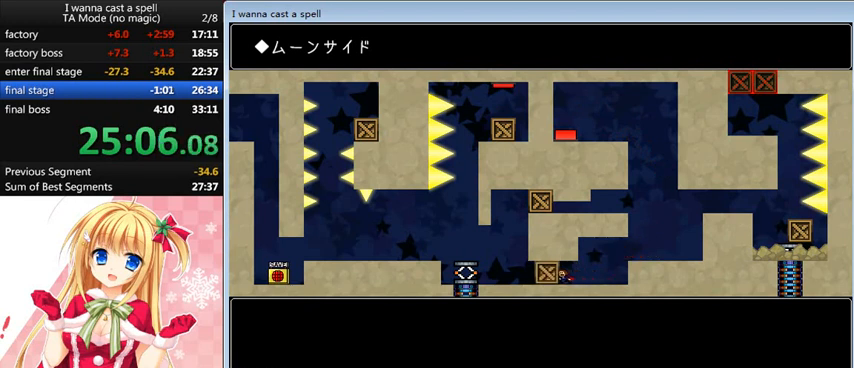
{"keys": [], "events": [[480, "left", "up"]]}
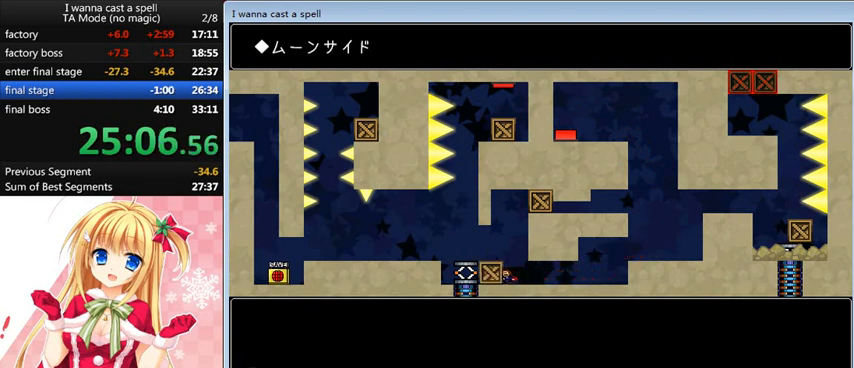
{"keys": ["right"], "events": [[120, "right", "down"], [240, "right", "up"], [320, "right", "down"]]}
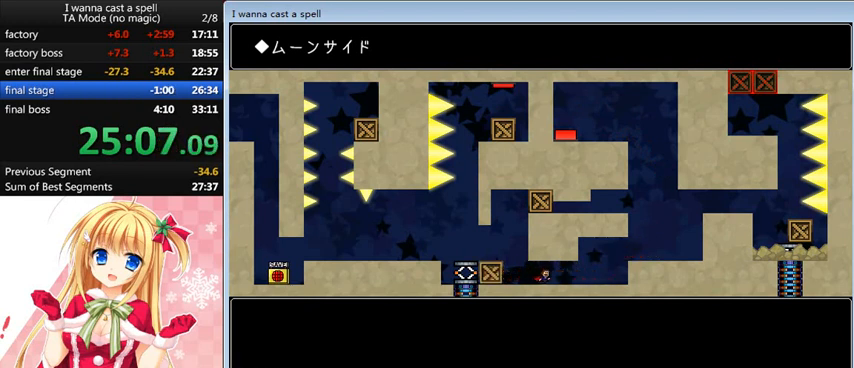
{"keys": ["right"], "events": []}
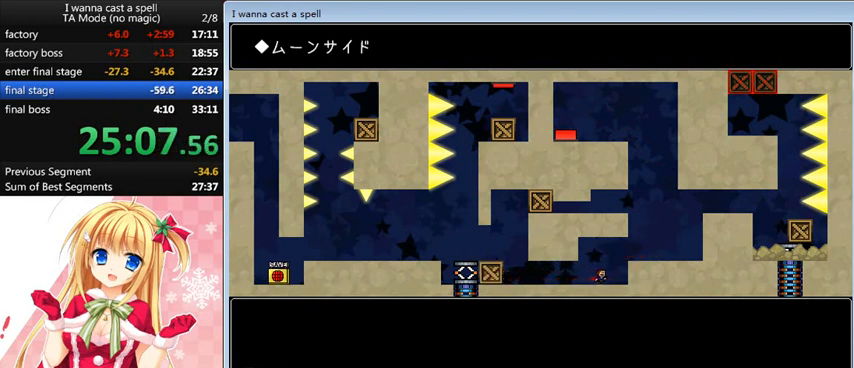
{"keys": [], "events": [[120, "shift_l", "down"], [240, "shift_l", "up"], [440, "right", "up"]]}
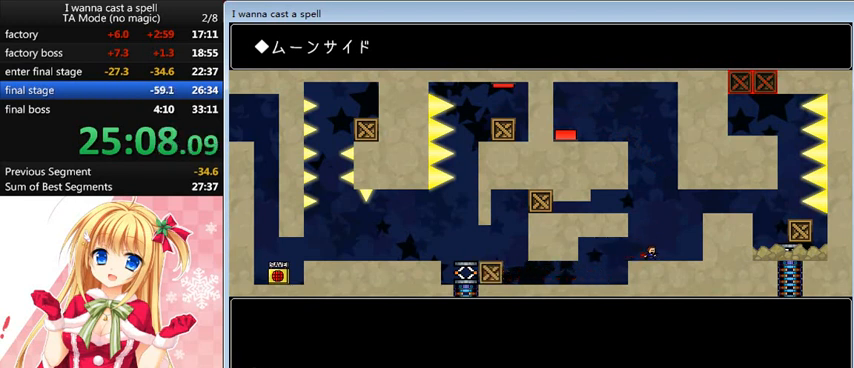
{"keys": ["left"], "events": [[80, "shift_l", "down"], [200, "left", "down"], [360, "shift_l", "up"]]}
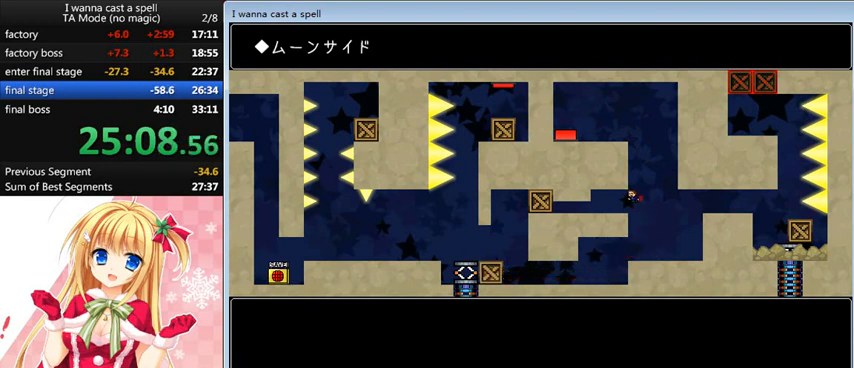
{"keys": ["down", "left", "z"], "events": [[360, "down", "down"], [440, "z", "down"]]}
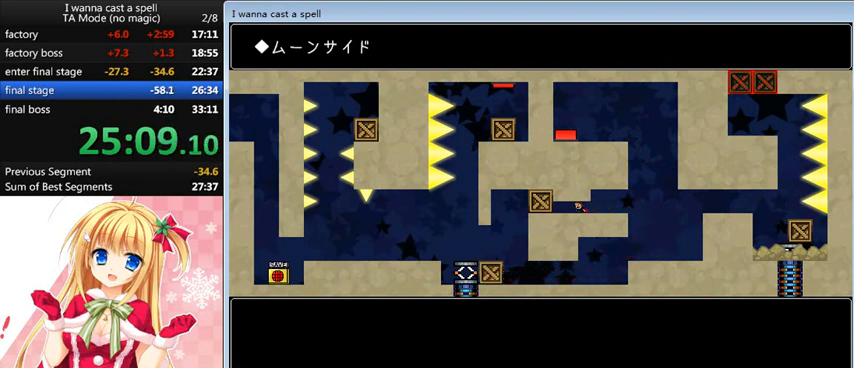
{"keys": ["down", "left", "z"], "events": [[160, "z", "up"], [480, "z", "down"]]}
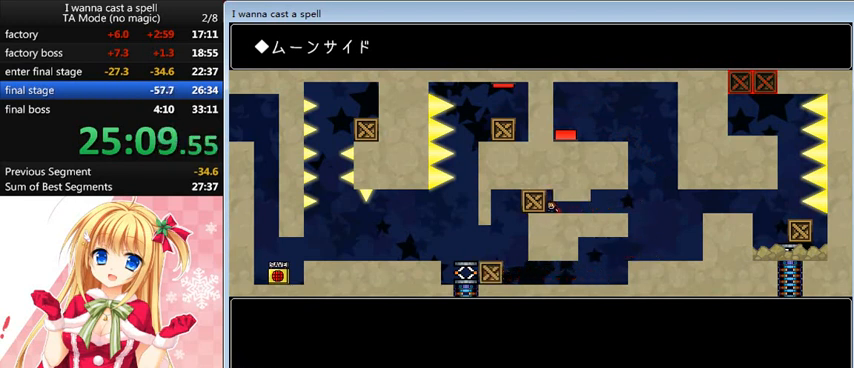
{"keys": [], "events": [[160, "z", "up"], [240, "down", "up"], [440, "left", "up"]]}
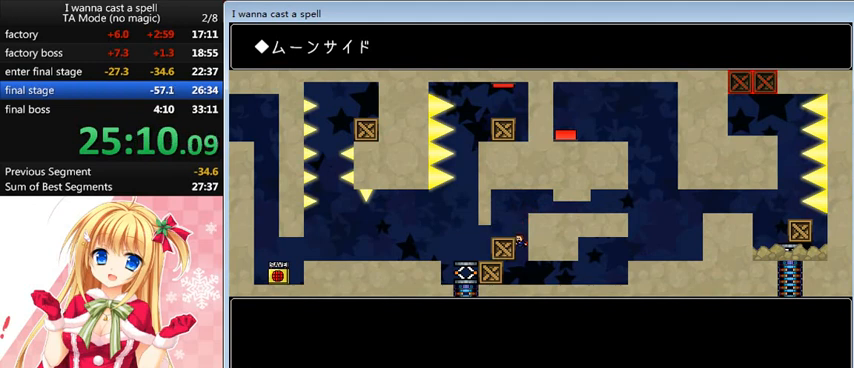
{"keys": ["left"], "events": [[280, "shift_l", "down"], [400, "left", "down"], [400, "shift_l", "up"]]}
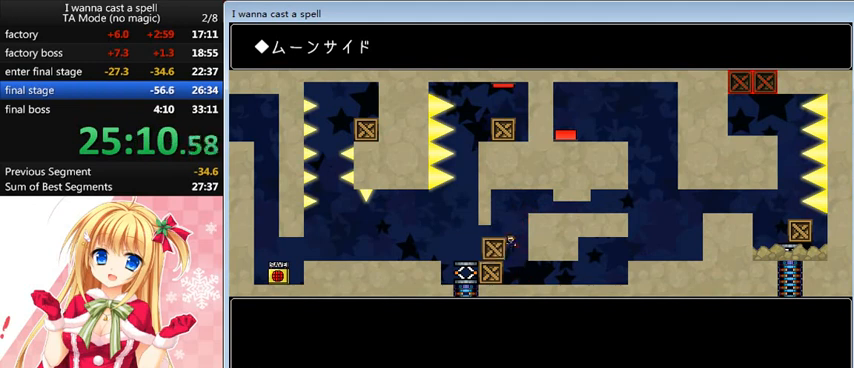
{"keys": [], "events": [[240, "left", "up"]]}
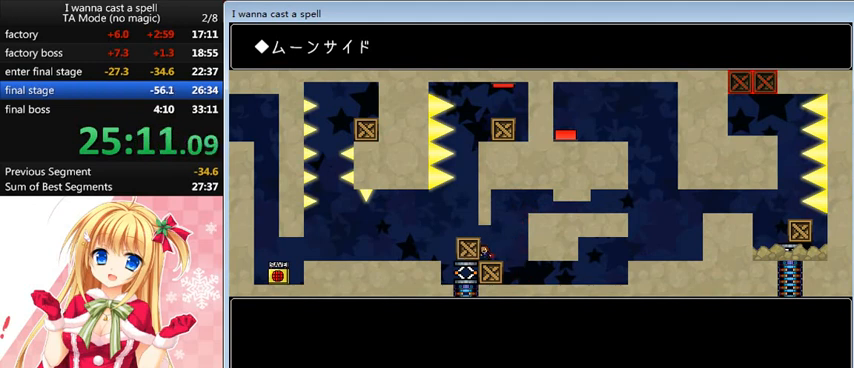
{"keys": [], "events": []}
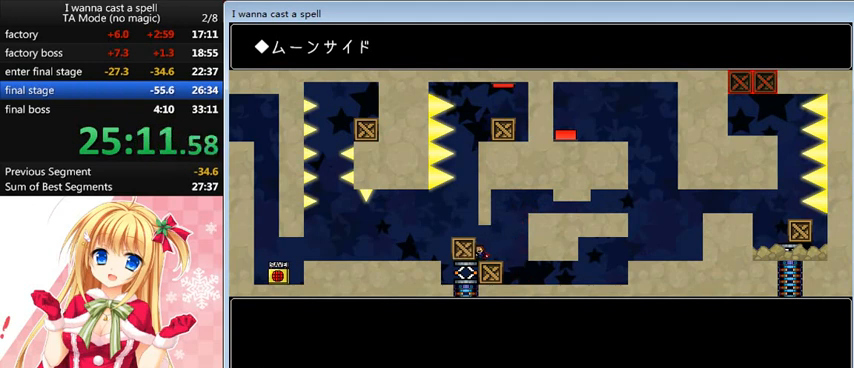
{"keys": [], "events": [[360, "right", "down"], [520, "right", "up"]]}
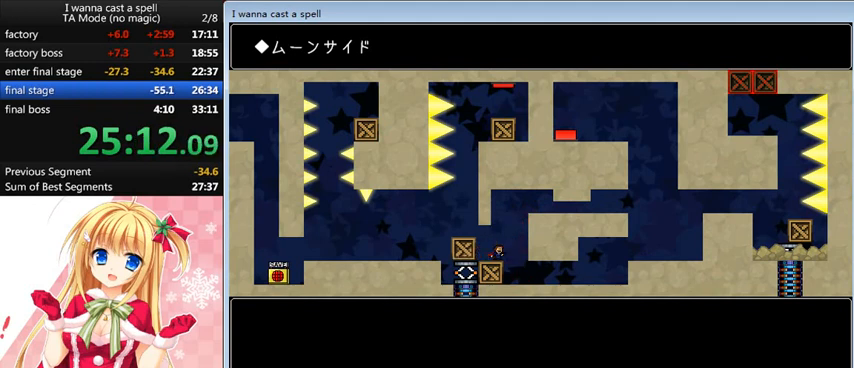
{"keys": ["down"], "events": [[120, "shift_l", "down"], [280, "down", "down"], [280, "shift_l", "up"], [320, "down", "up"], [440, "down", "down"]]}
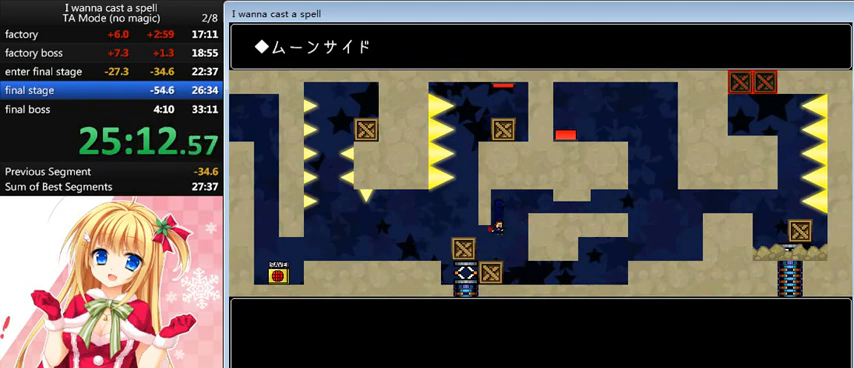
{"keys": [], "events": [[40, "down", "up"]]}